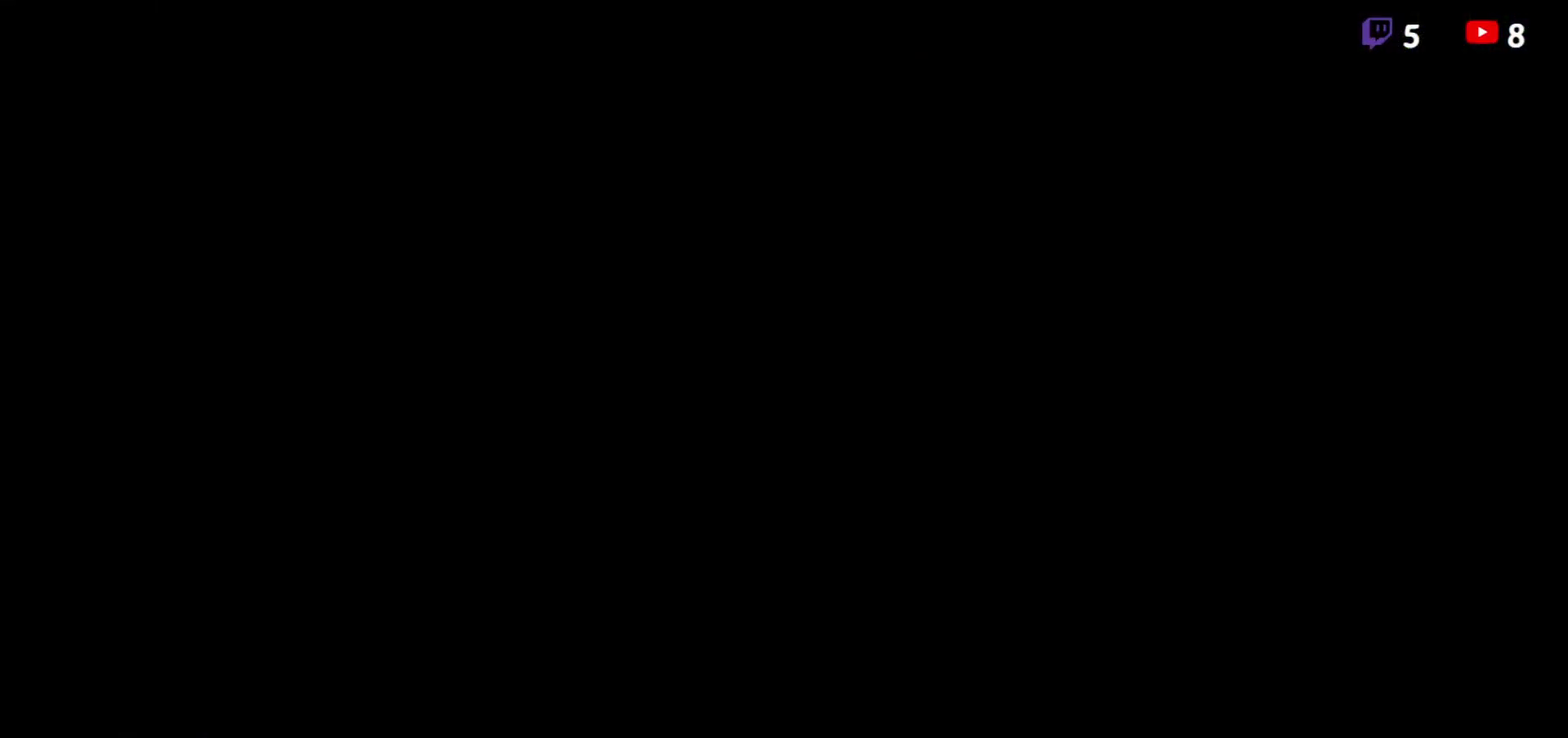
Gameplay with a controller (Xbox layout); each line is a JSON object with the inputs held at the frame after it. "events" lists button and stick changes between this image and that frame as [ms after this image, input, new state], when the widget could be followed in between. Not read: L3 R3 left_stick.
{"buttons": [], "right_stick": "center", "events": []}
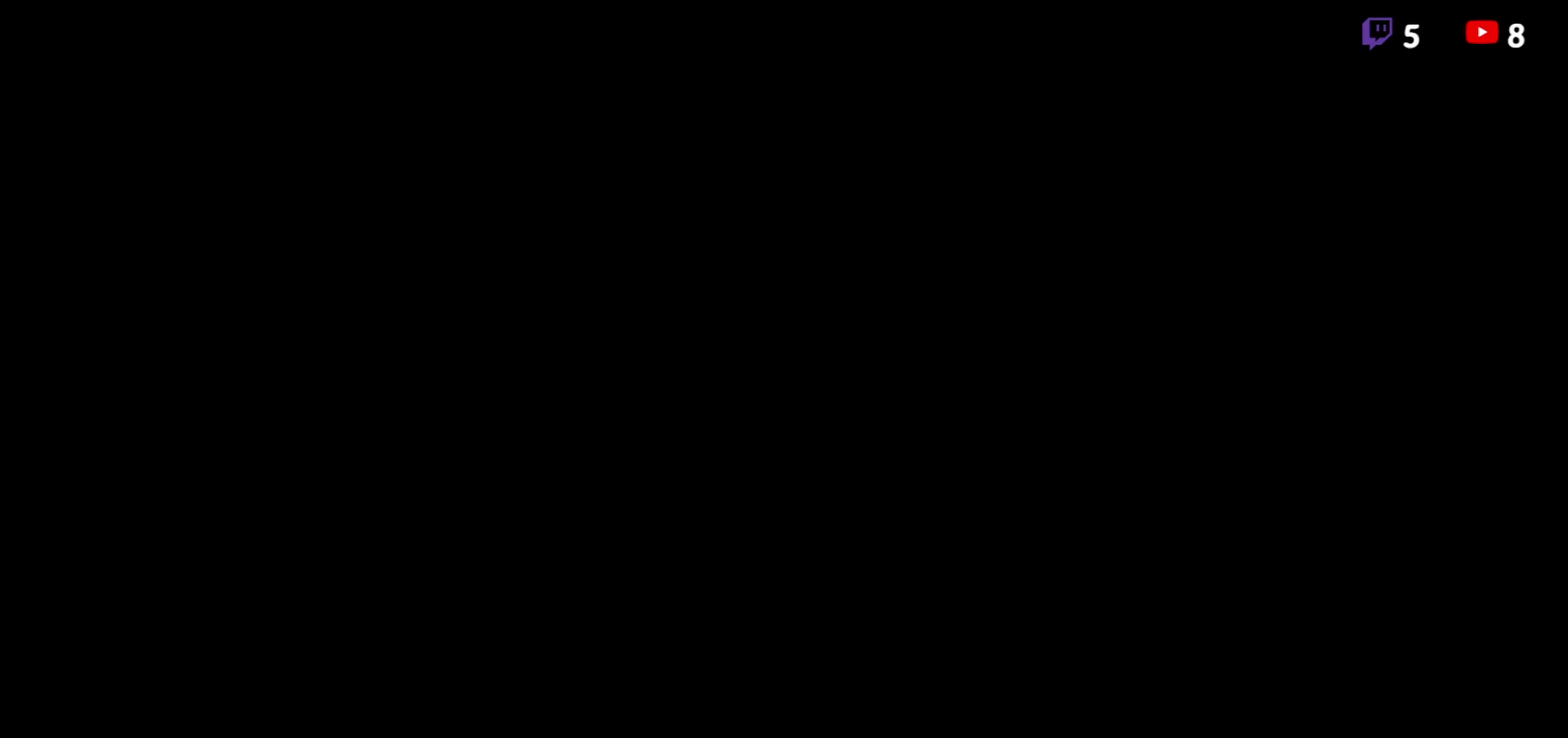
{"buttons": [], "right_stick": "center", "events": []}
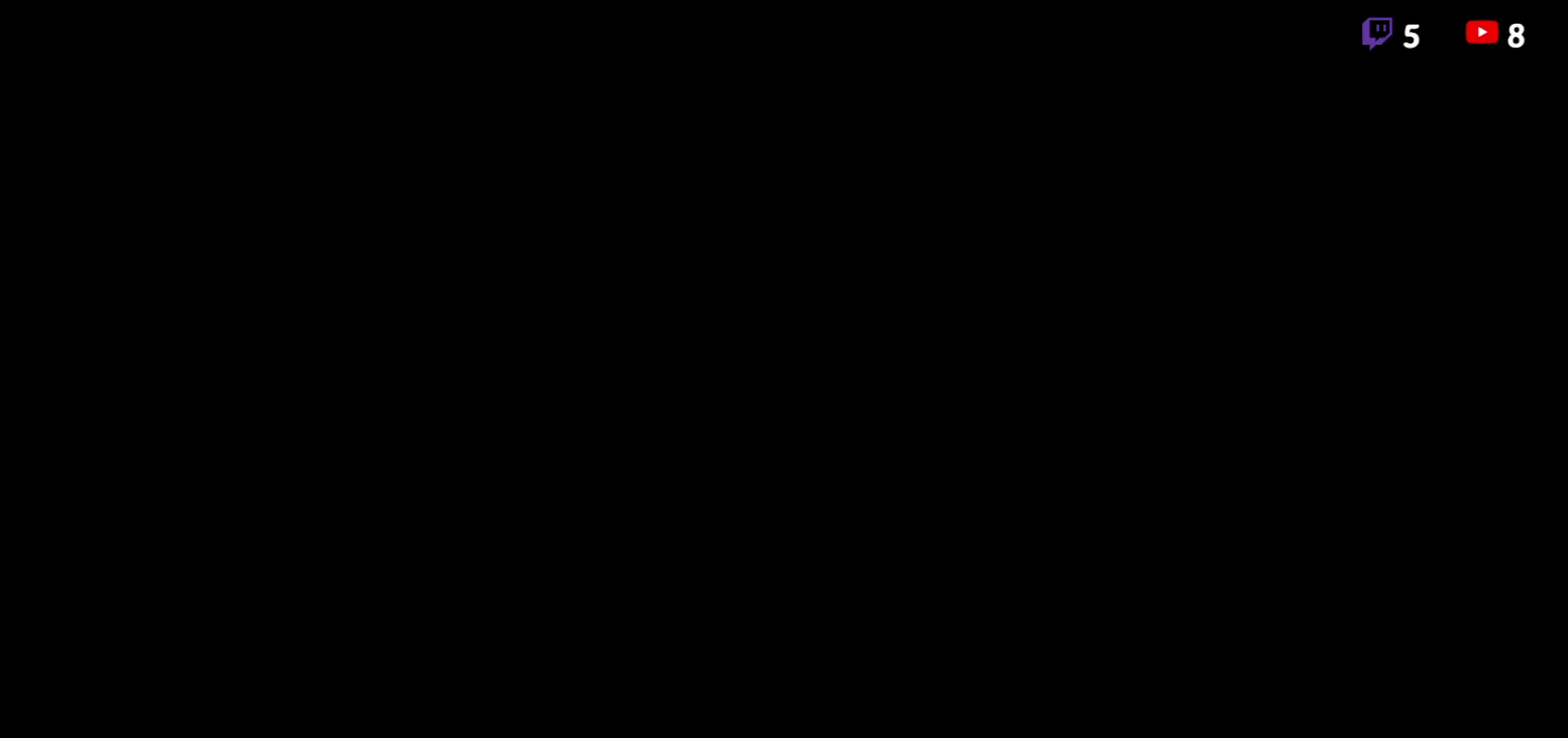
{"buttons": [], "right_stick": "center", "events": []}
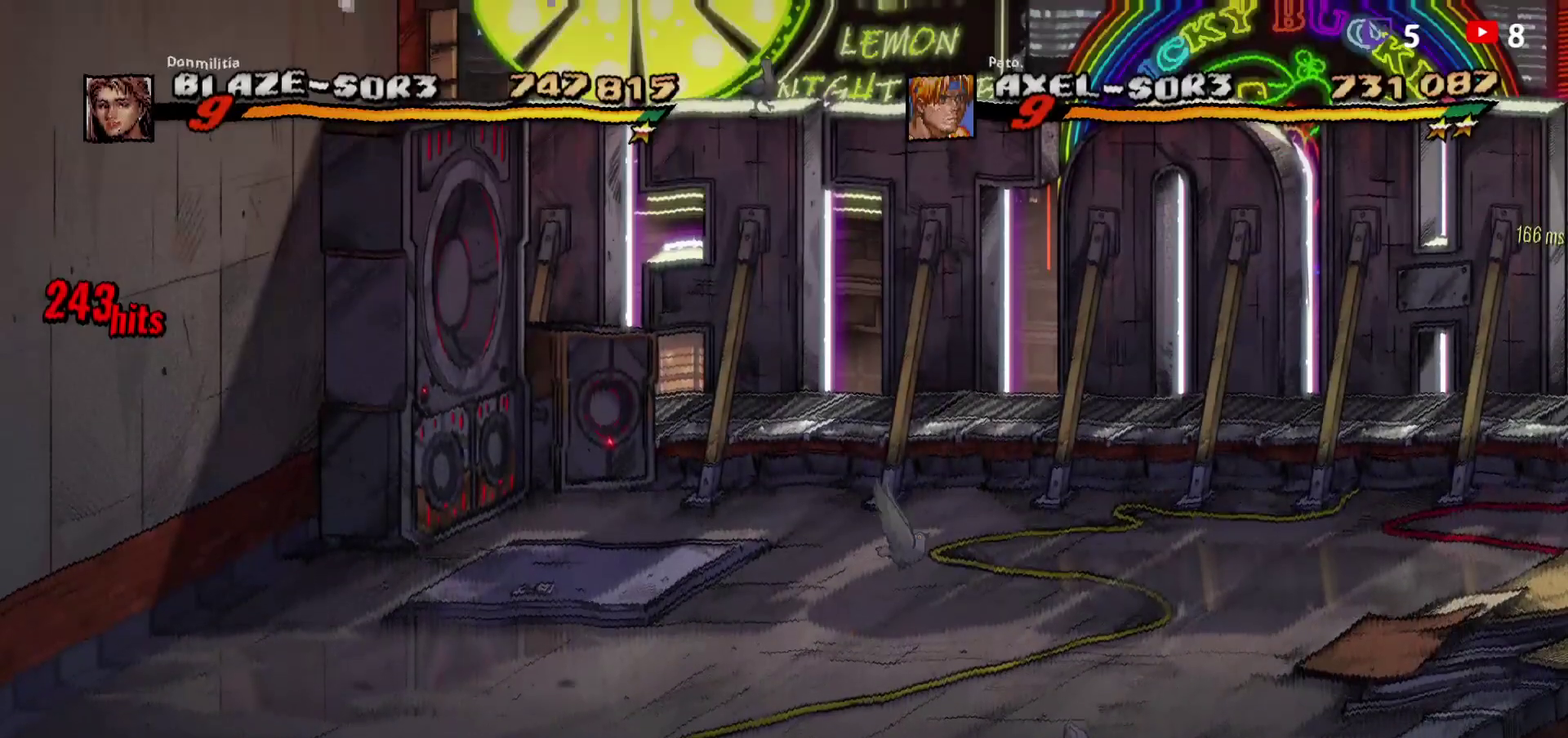
{"buttons": ["DPAD_RIGHT"], "right_stick": "center", "events": [[283, "DPAD_RIGHT", "down"], [367, "DPAD_RIGHT", "up"], [433, "DPAD_RIGHT", "down"]]}
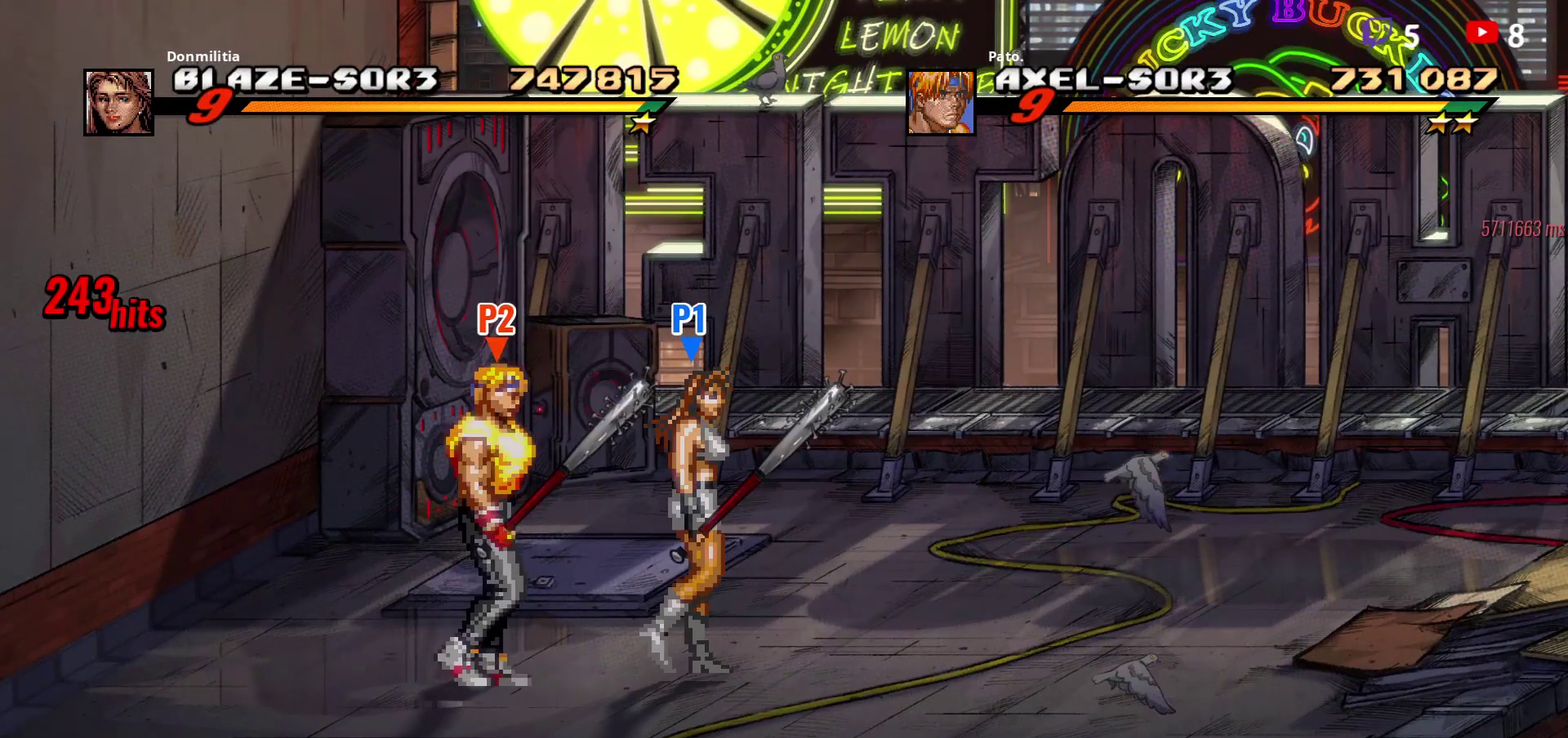
{"buttons": ["DPAD_RIGHT"], "right_stick": "center", "events": [[117, "DPAD_DOWN", "down"], [400, "DPAD_RIGHT", "up"], [433, "DPAD_DOWN", "up"], [467, "DPAD_RIGHT", "down"]]}
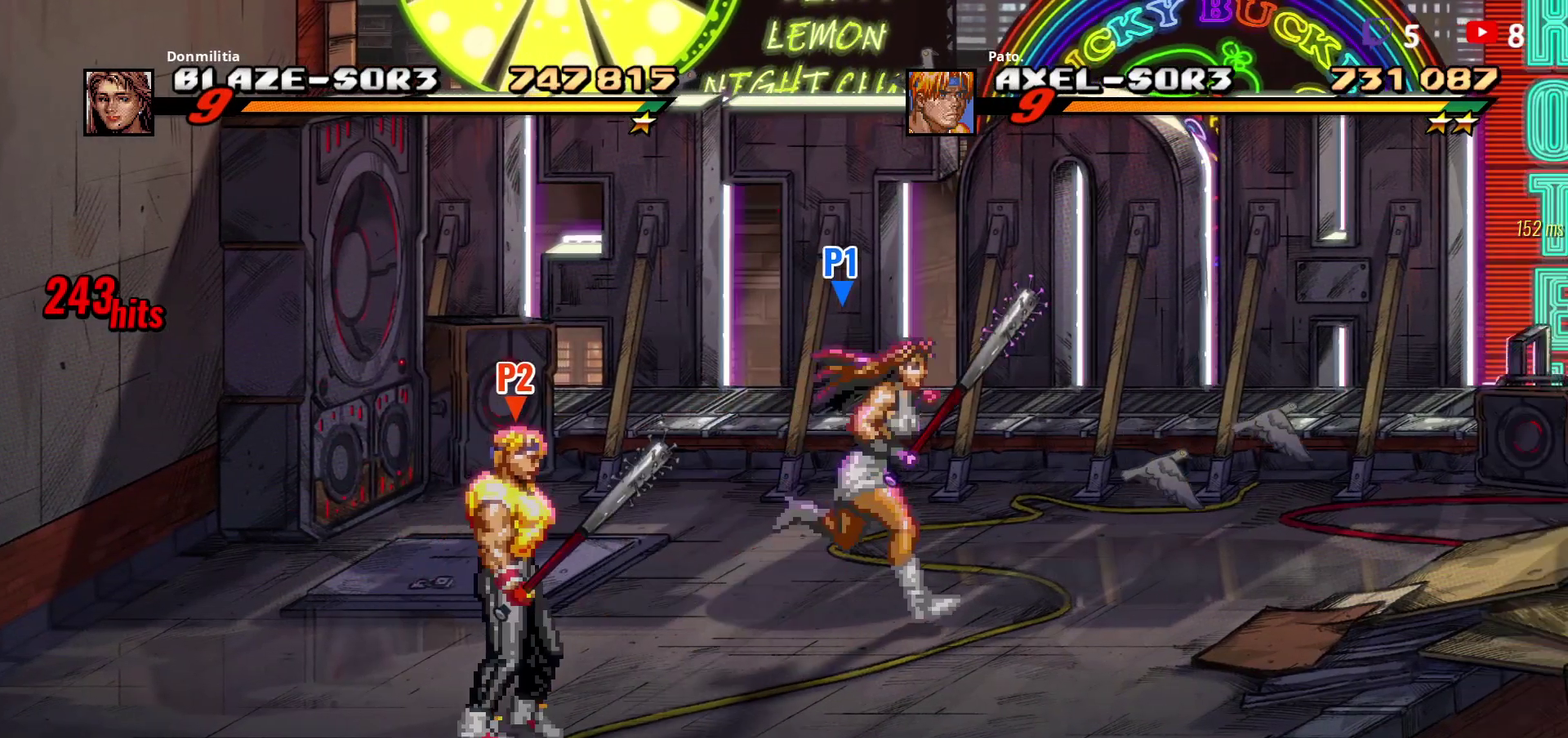
{"buttons": ["DPAD_RIGHT"], "right_stick": "center", "events": [[17, "DPAD_RIGHT", "up"], [67, "DPAD_RIGHT", "down"], [133, "DPAD_RIGHT", "up"], [200, "DPAD_RIGHT", "down"], [217, "DPAD_DOWN", "down"], [467, "DPAD_DOWN", "up"]]}
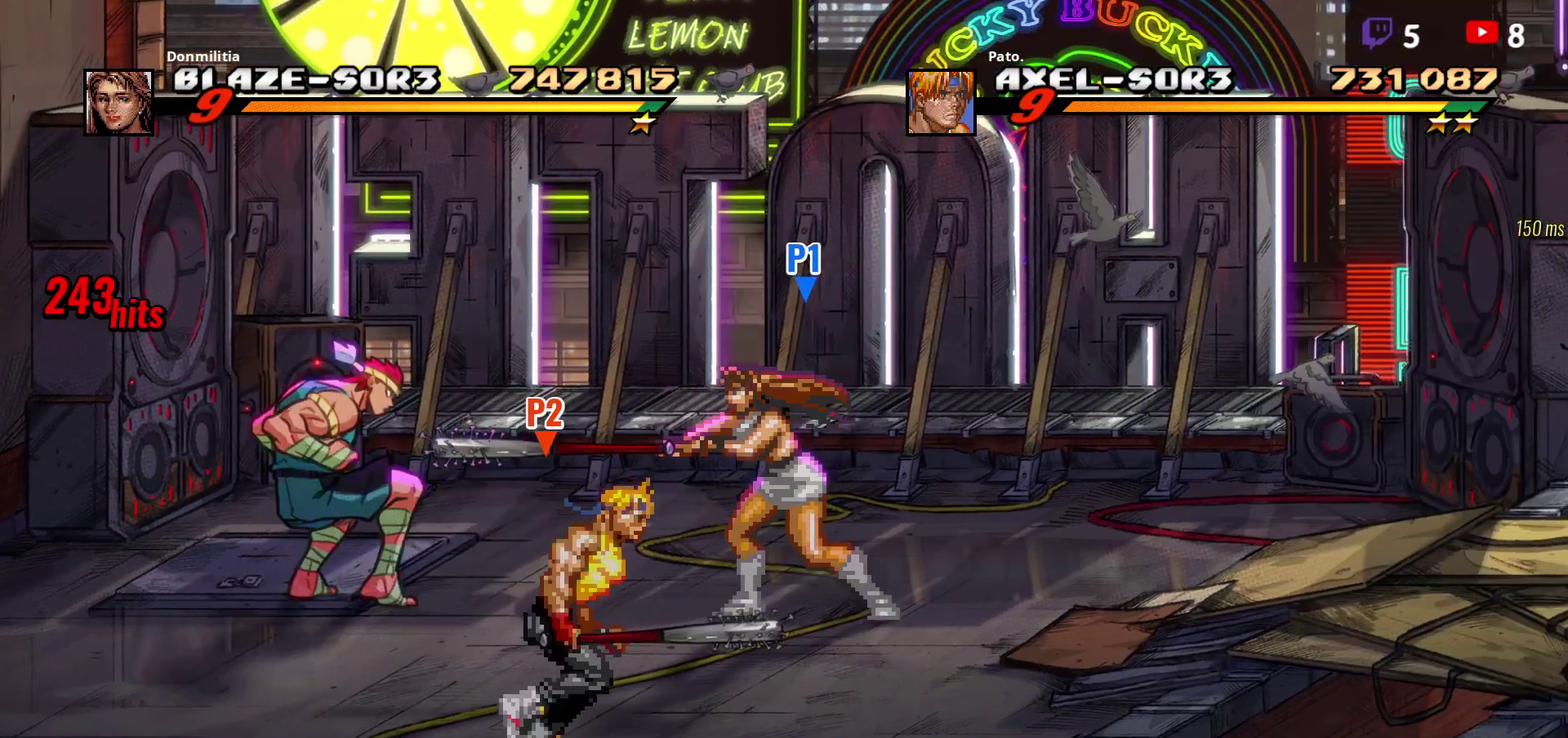
{"buttons": ["DPAD_LEFT"], "right_stick": "center", "events": [[317, "DPAD_RIGHT", "up"], [350, "DPAD_LEFT", "down"], [417, "B", "down"], [483, "B", "up"]]}
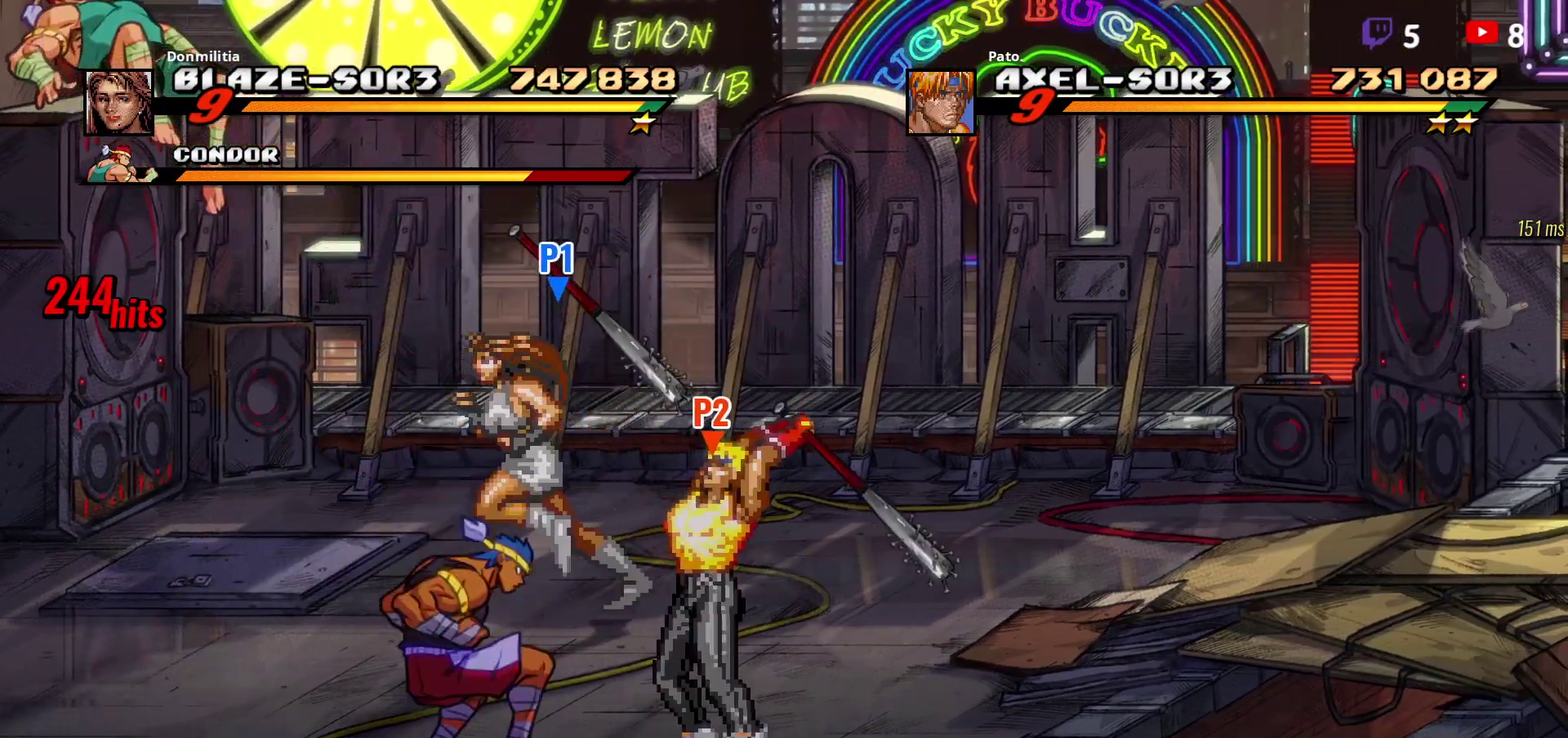
{"buttons": [], "right_stick": "center", "events": [[83, "L1", "down"], [183, "L1", "up"], [250, "DPAD_LEFT", "up"]]}
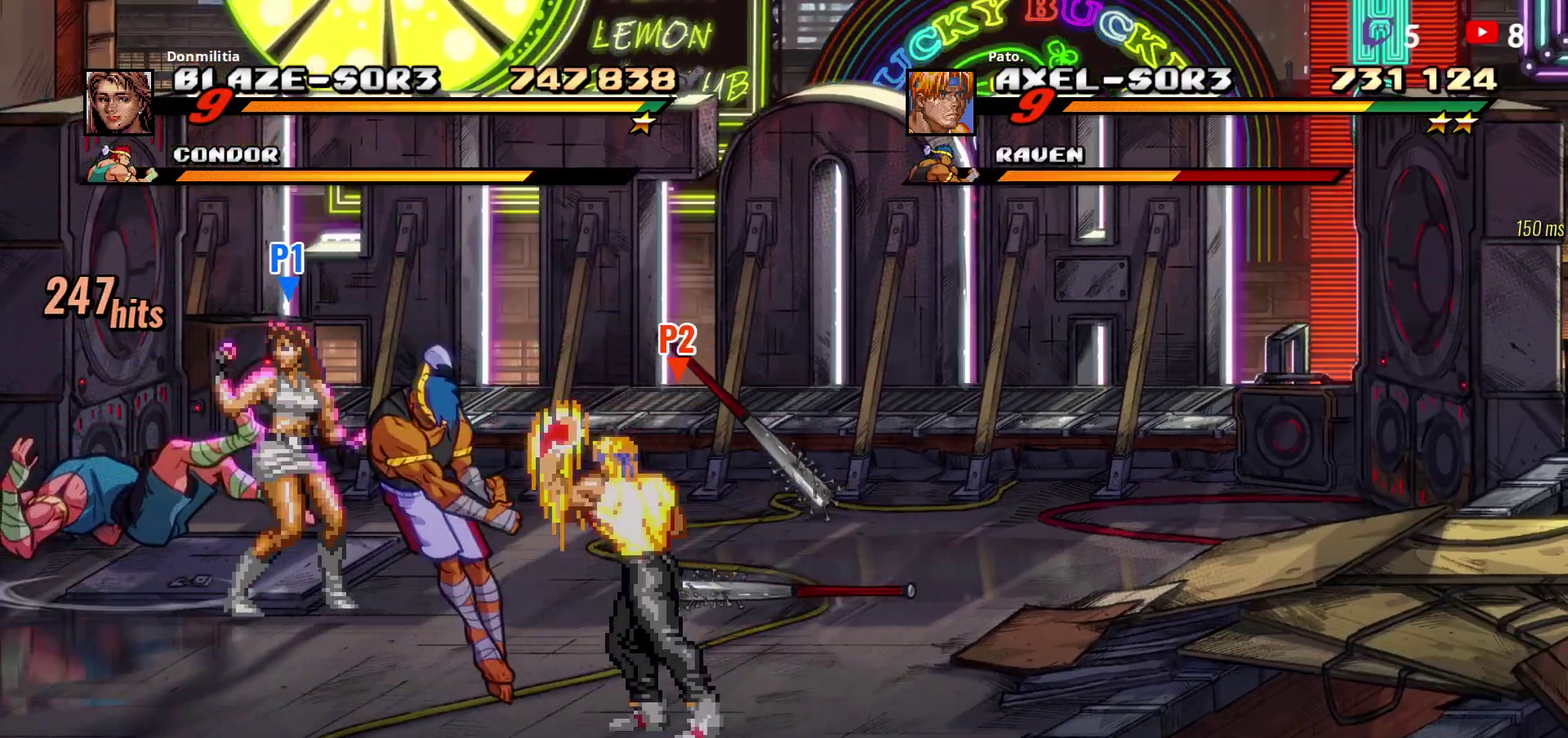
{"buttons": [], "right_stick": "center", "events": [[83, "Y", "down"], [200, "Y", "up"], [433, "DPAD_LEFT", "down"], [500, "DPAD_LEFT", "up"]]}
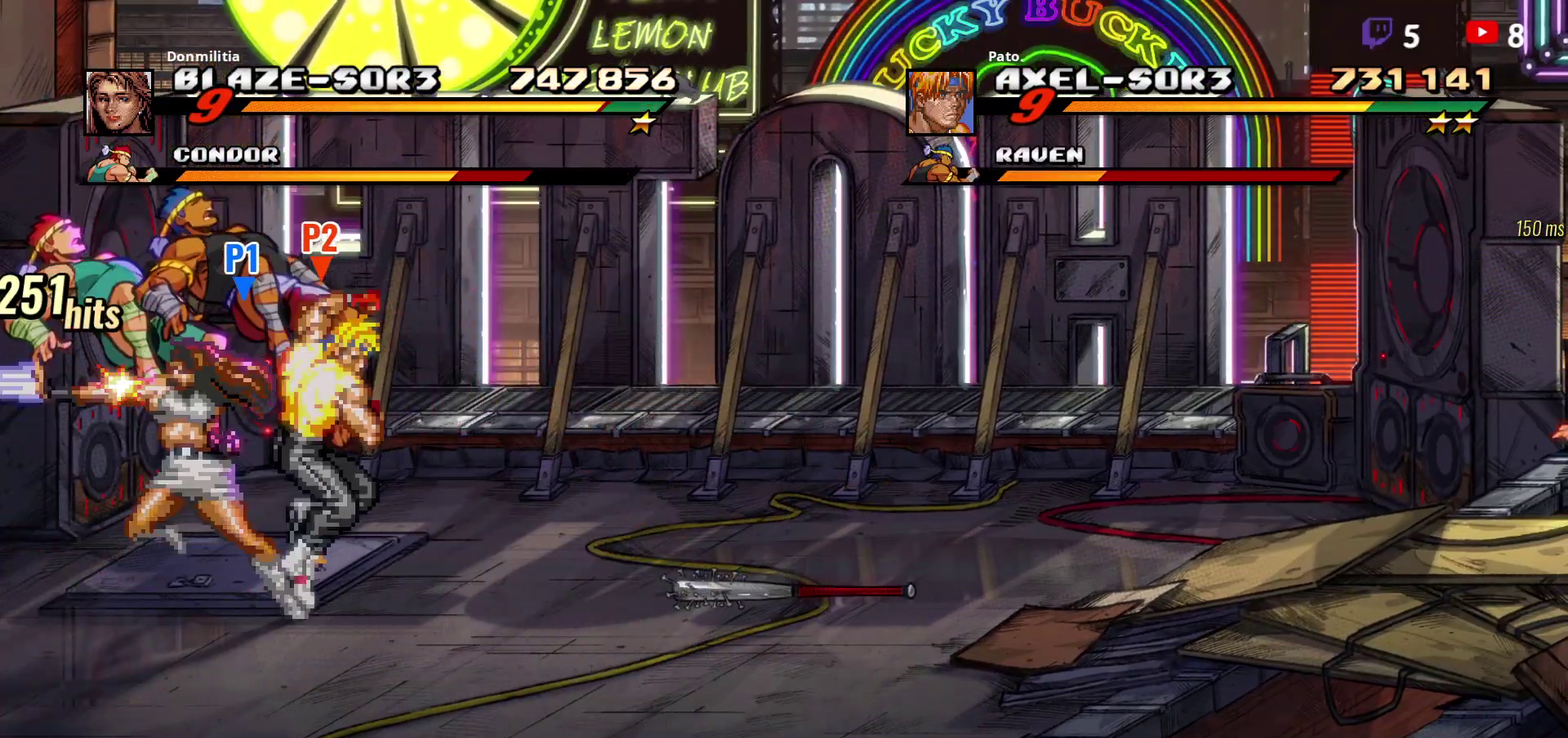
{"buttons": ["Y"], "right_stick": "center", "events": [[67, "DPAD_LEFT", "down"], [150, "Y", "down"], [233, "Y", "up"], [300, "Y", "down"], [350, "DPAD_LEFT", "up"], [383, "Y", "up"], [467, "Y", "down"]]}
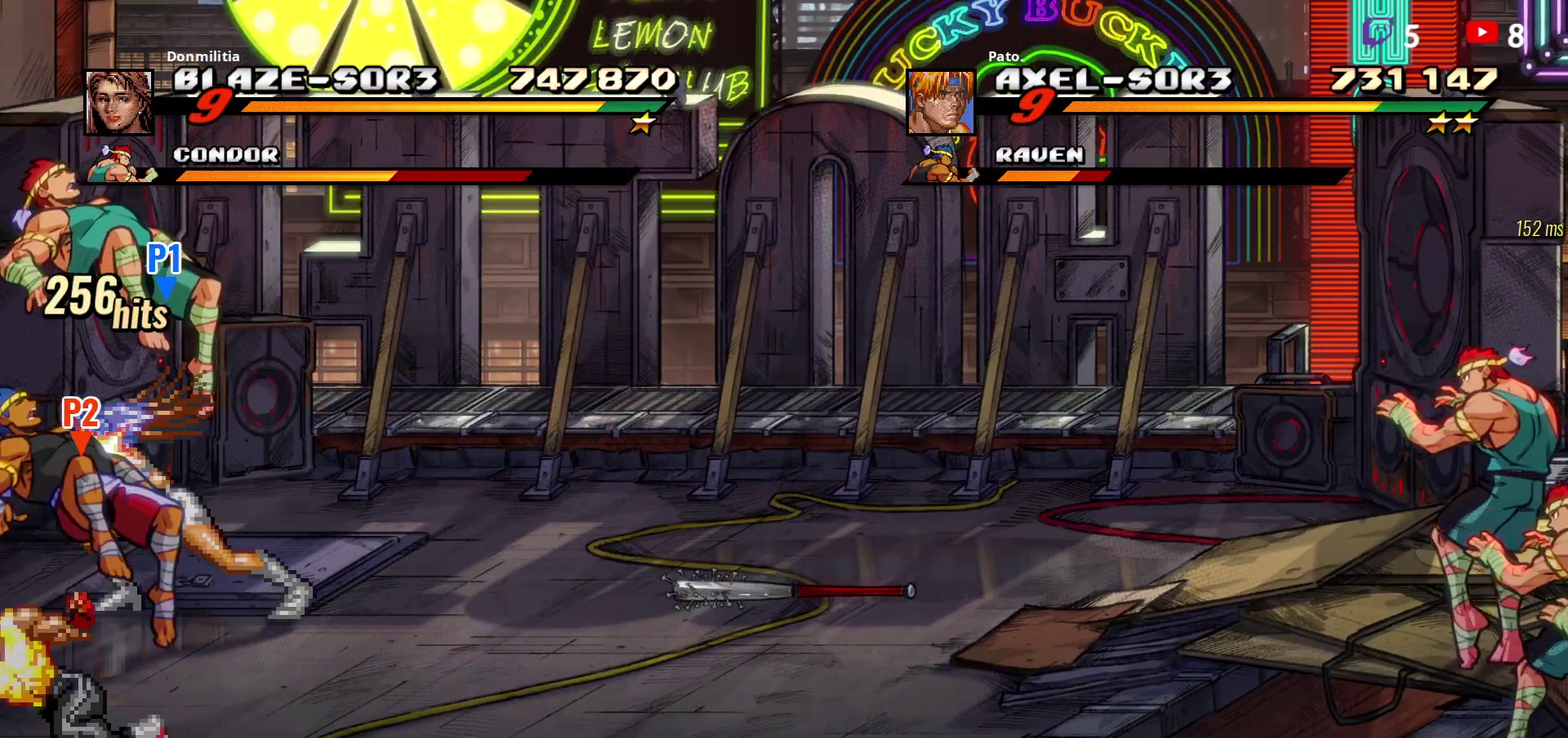
{"buttons": ["DPAD_RIGHT"], "right_stick": "center", "events": [[50, "Y", "up"], [200, "DPAD_RIGHT", "down"], [267, "DPAD_RIGHT", "up"], [417, "DPAD_RIGHT", "down"], [450, "DPAD_RIGHT", "up"], [500, "DPAD_RIGHT", "down"]]}
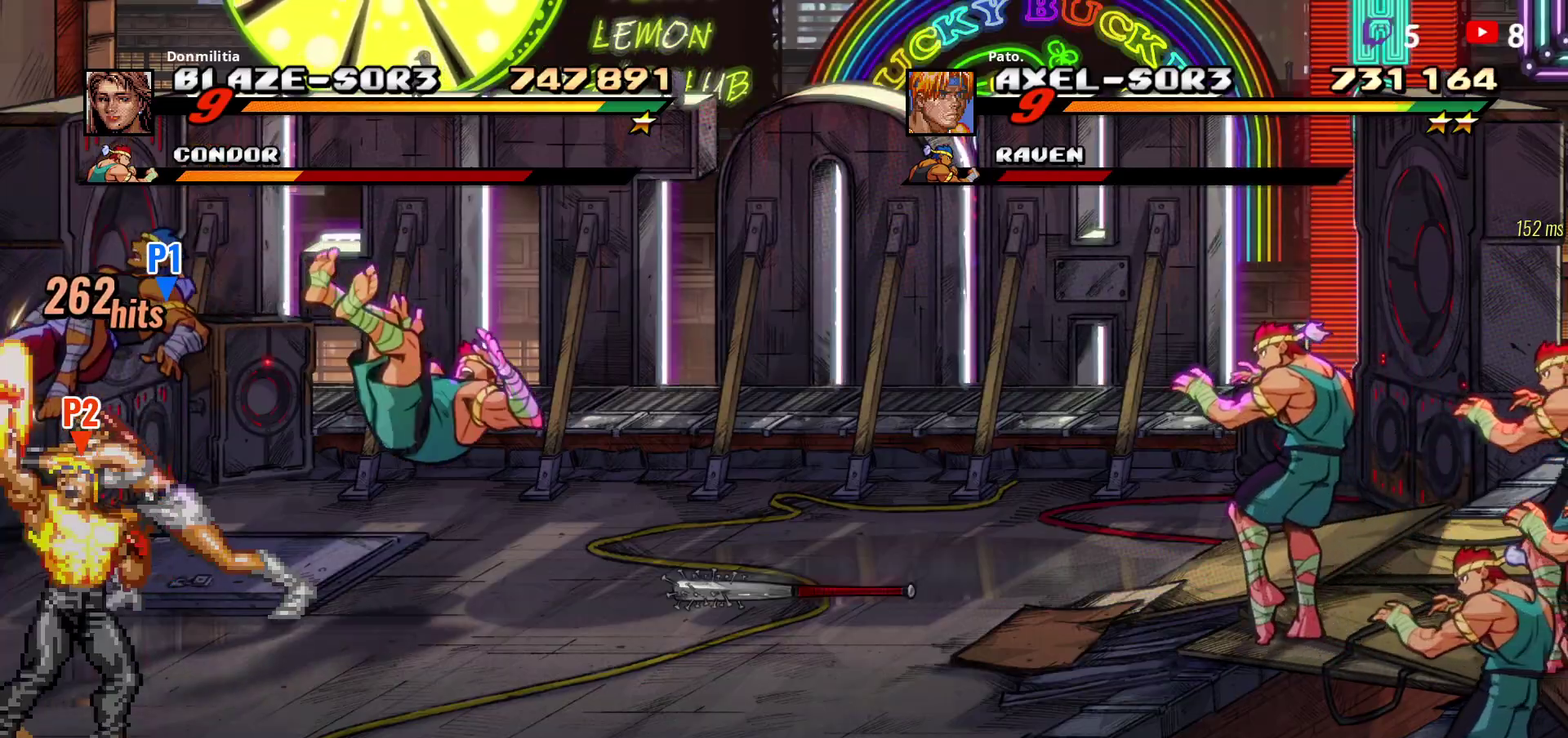
{"buttons": ["Y"], "right_stick": "center", "events": [[33, "DPAD_RIGHT", "up"], [67, "DPAD_RIGHT", "down"], [233, "Y", "down"], [317, "Y", "up"], [383, "Y", "down"], [450, "DPAD_RIGHT", "up"]]}
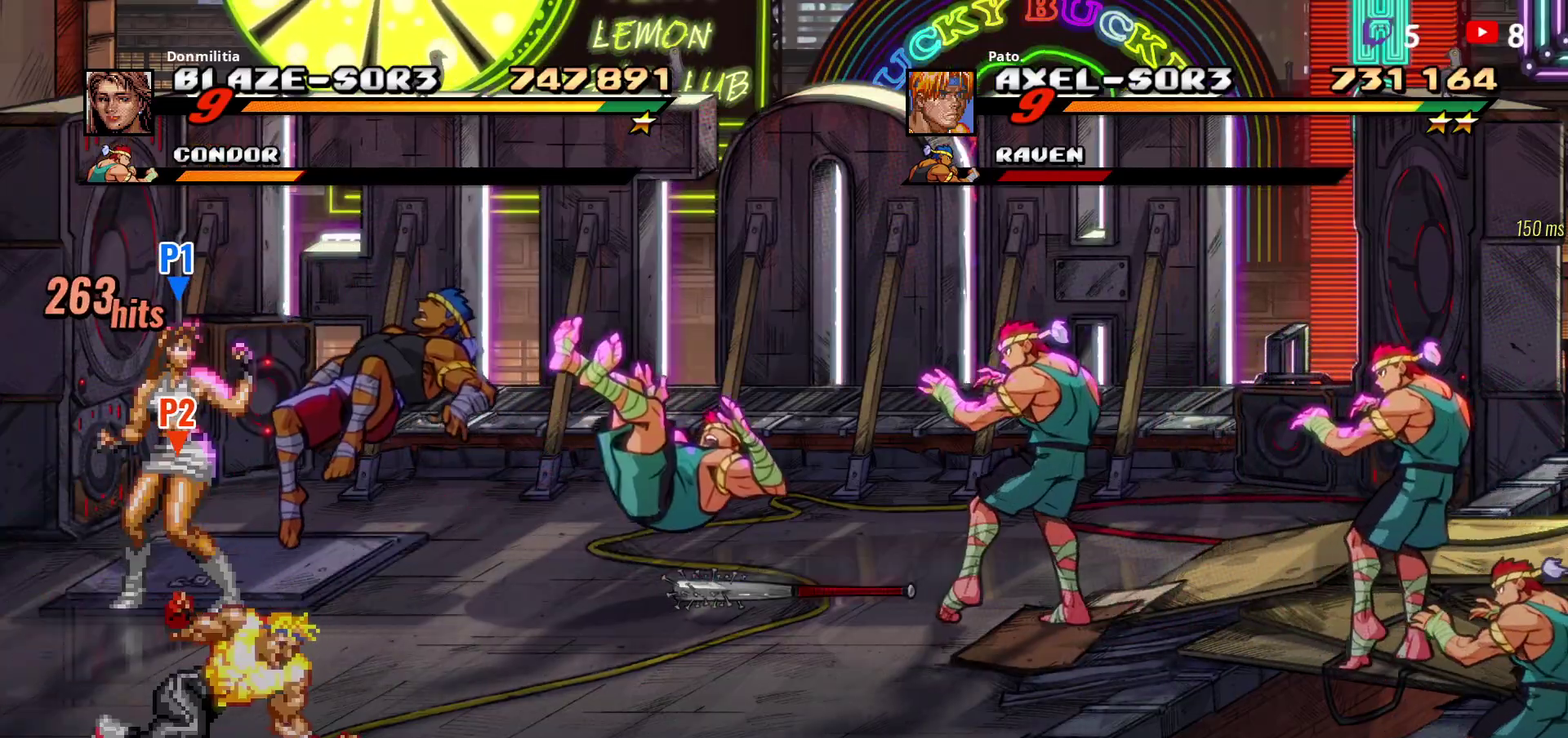
{"buttons": [], "right_stick": "center", "events": [[317, "Y", "up"], [417, "DPAD_RIGHT", "down"], [467, "DPAD_RIGHT", "up"]]}
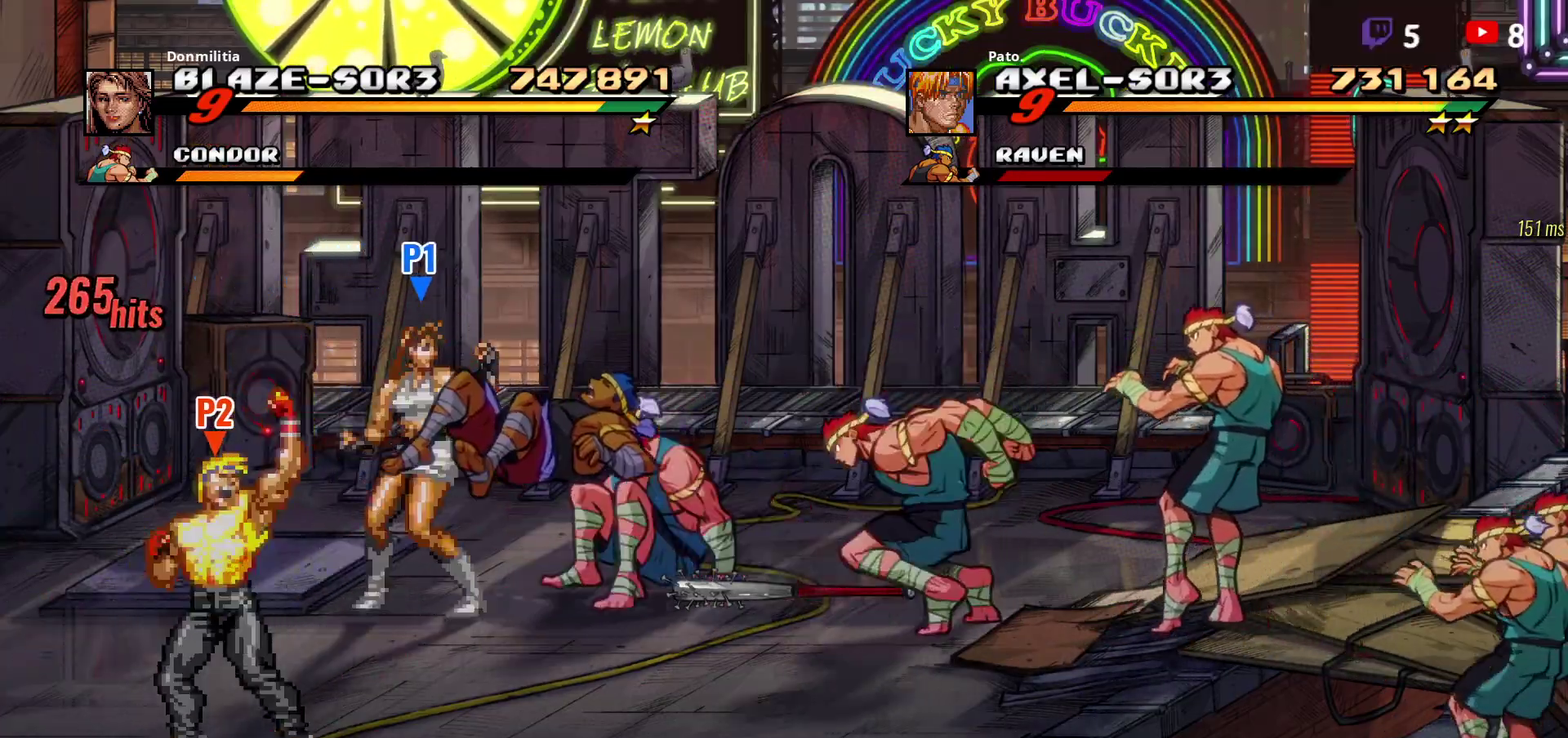
{"buttons": ["DPAD_RIGHT"], "right_stick": "center", "events": [[50, "DPAD_RIGHT", "down"], [150, "DPAD_RIGHT", "up"], [200, "DPAD_RIGHT", "down"]]}
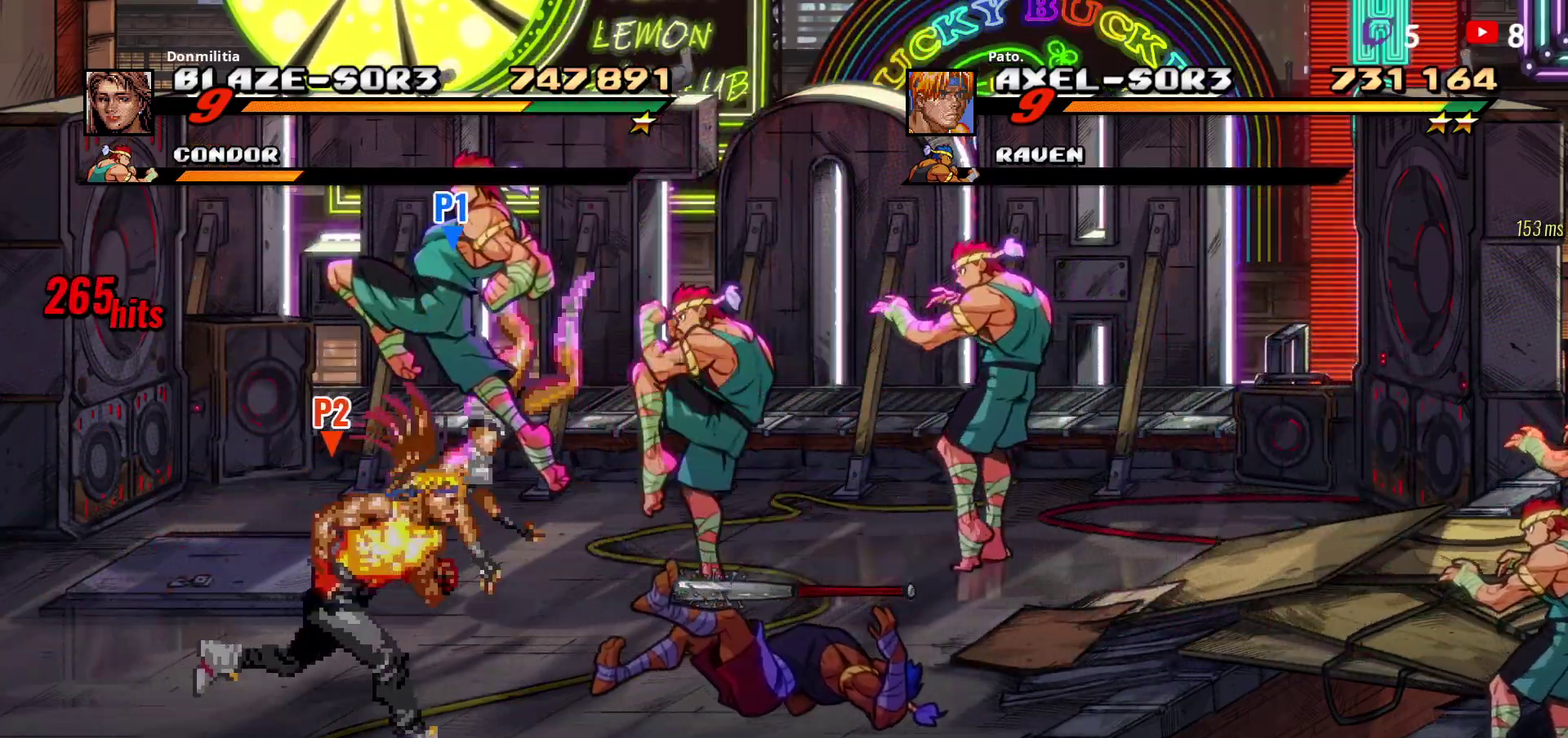
{"buttons": ["DPAD_RIGHT"], "right_stick": "center", "events": []}
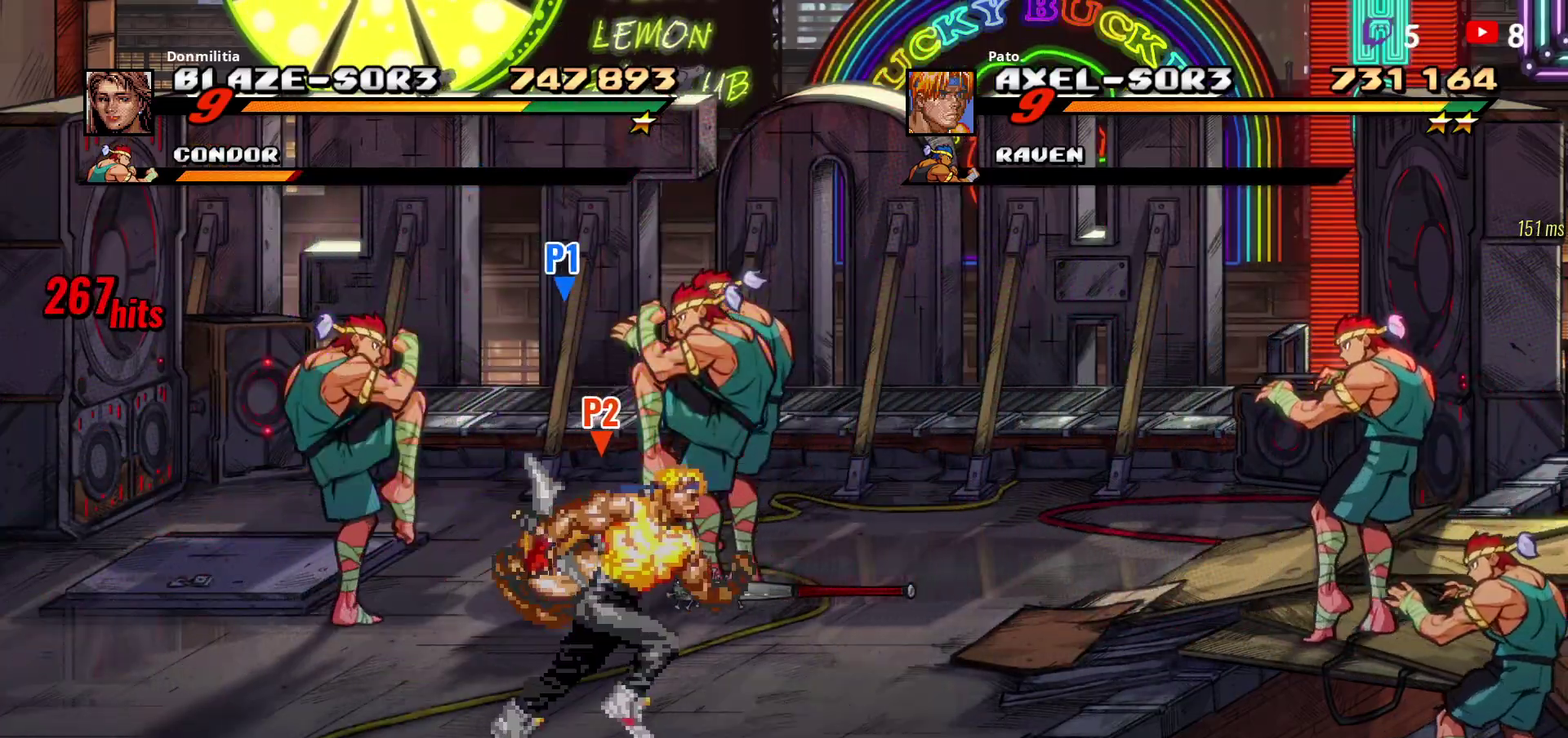
{"buttons": ["DPAD_UP"], "right_stick": "center", "events": [[167, "DPAD_UP", "down"], [183, "DPAD_RIGHT", "up"]]}
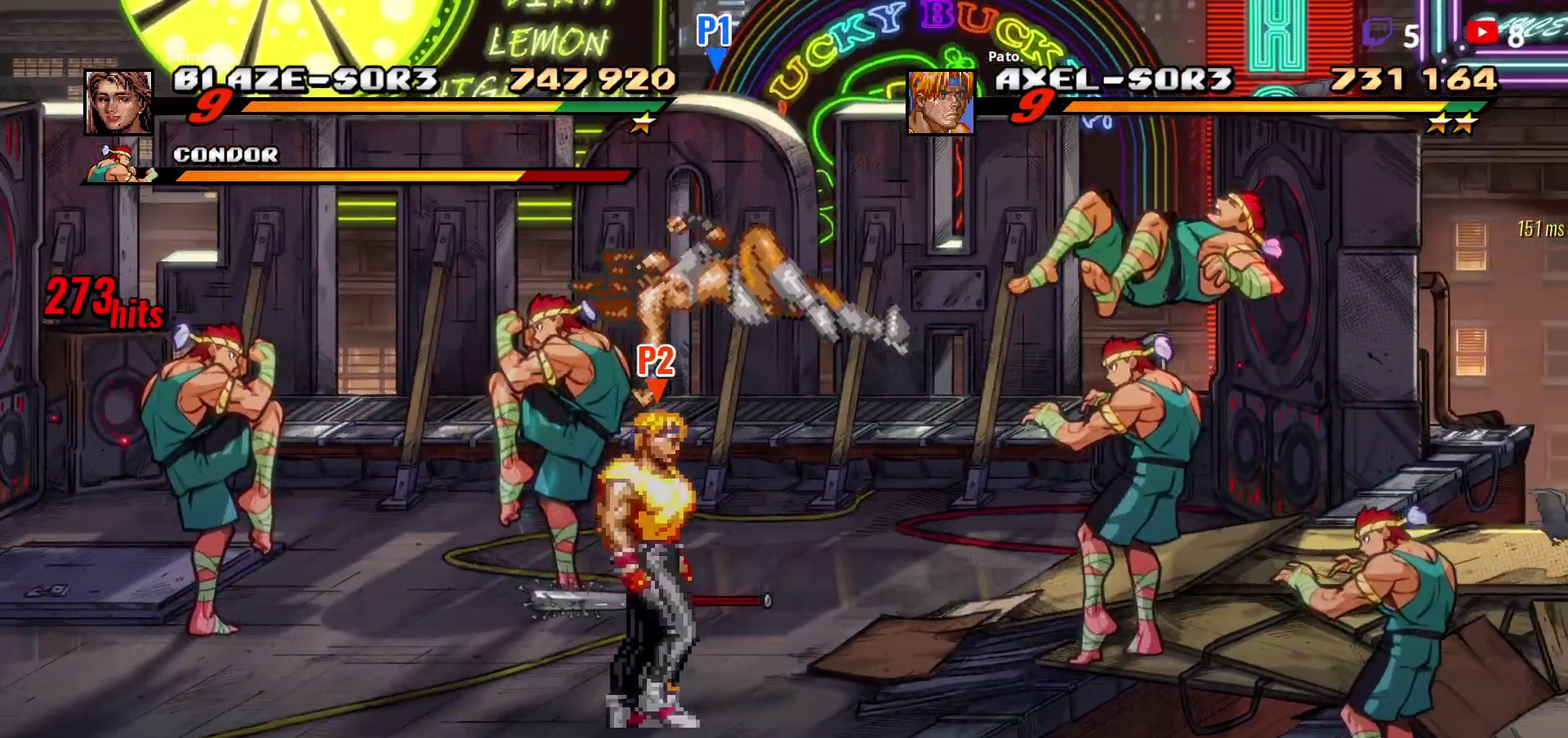
{"buttons": ["DPAD_LEFT"], "right_stick": "center", "events": [[233, "L1", "down"], [400, "L1", "up"], [467, "DPAD_LEFT", "down"], [500, "DPAD_UP", "up"]]}
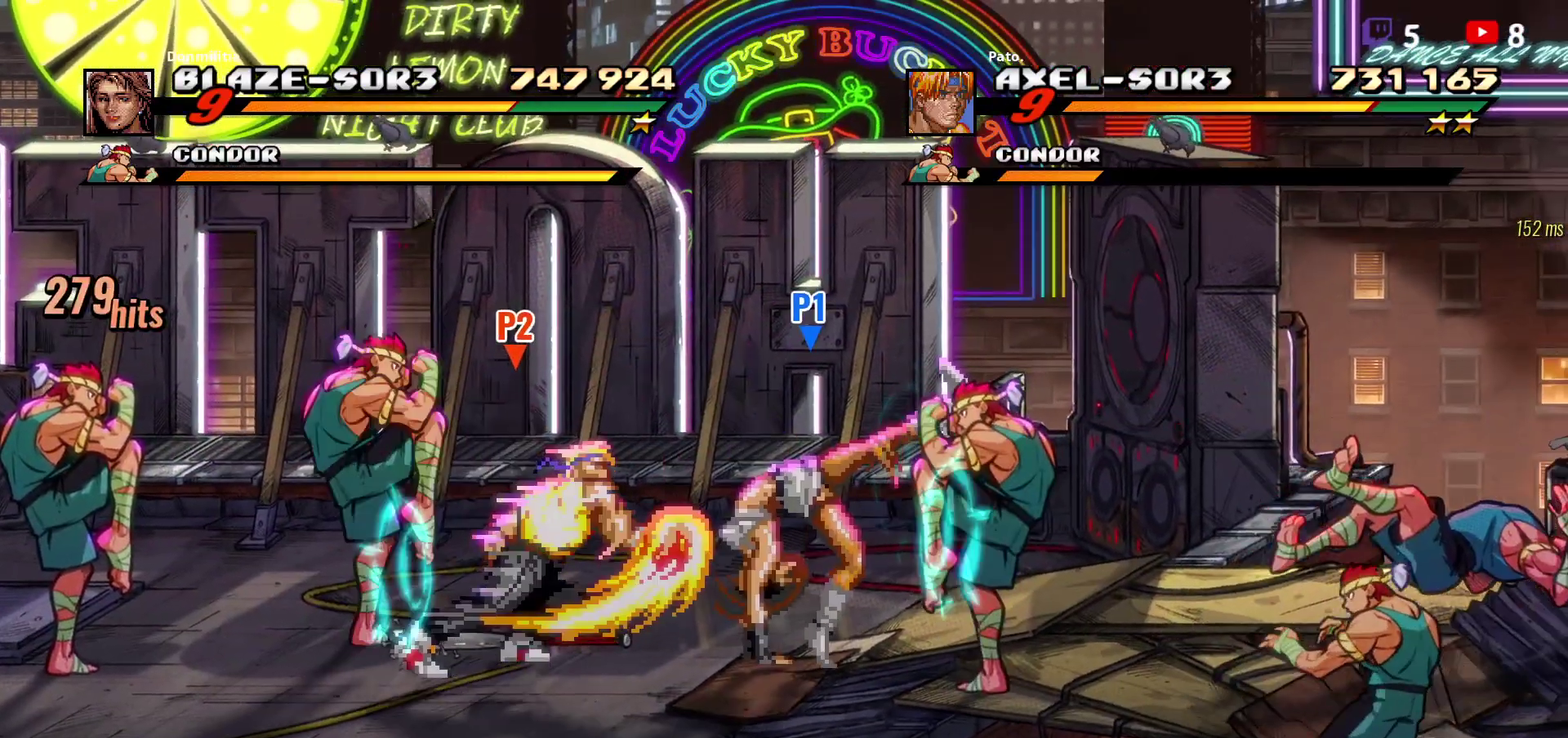
{"buttons": ["DPAD_LEFT"], "right_stick": "center", "events": []}
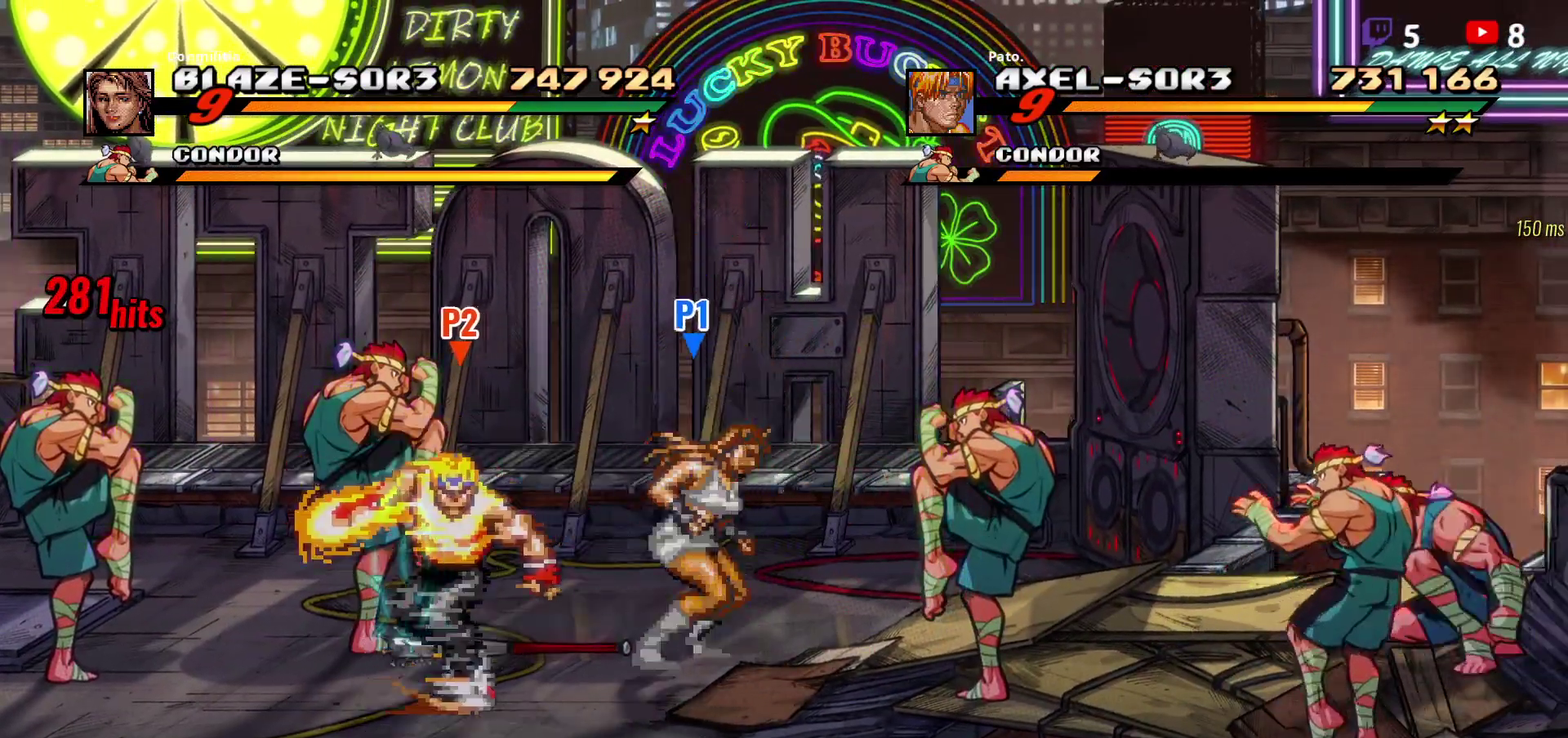
{"buttons": ["DPAD_LEFT"], "right_stick": "center", "events": [[133, "DPAD_LEFT", "up"], [167, "L1", "down"], [283, "L1", "up"], [350, "L1", "down"], [450, "L1", "up"], [483, "DPAD_LEFT", "down"]]}
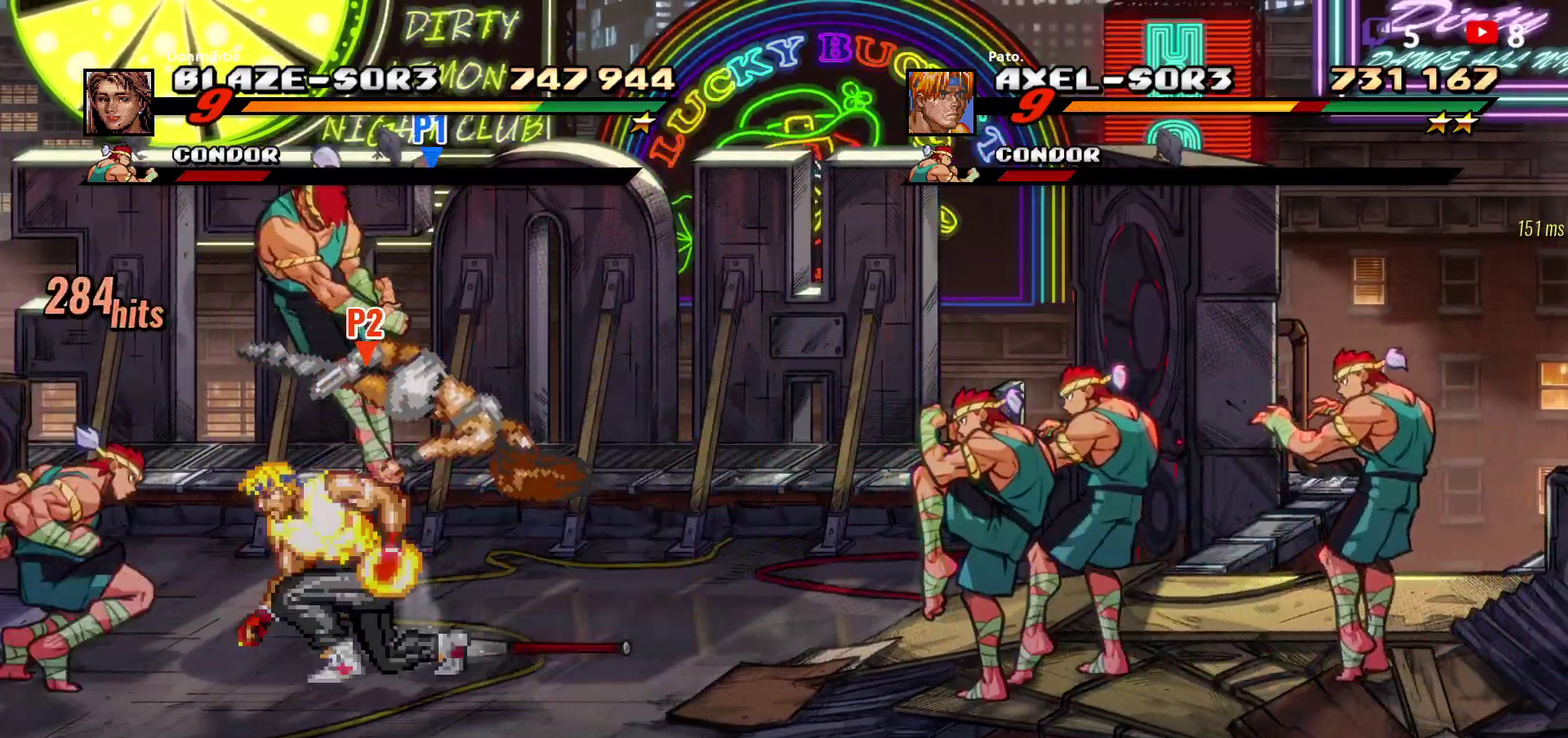
{"buttons": ["DPAD_DOWN", "DPAD_LEFT"], "right_stick": "center", "events": [[450, "DPAD_DOWN", "down"]]}
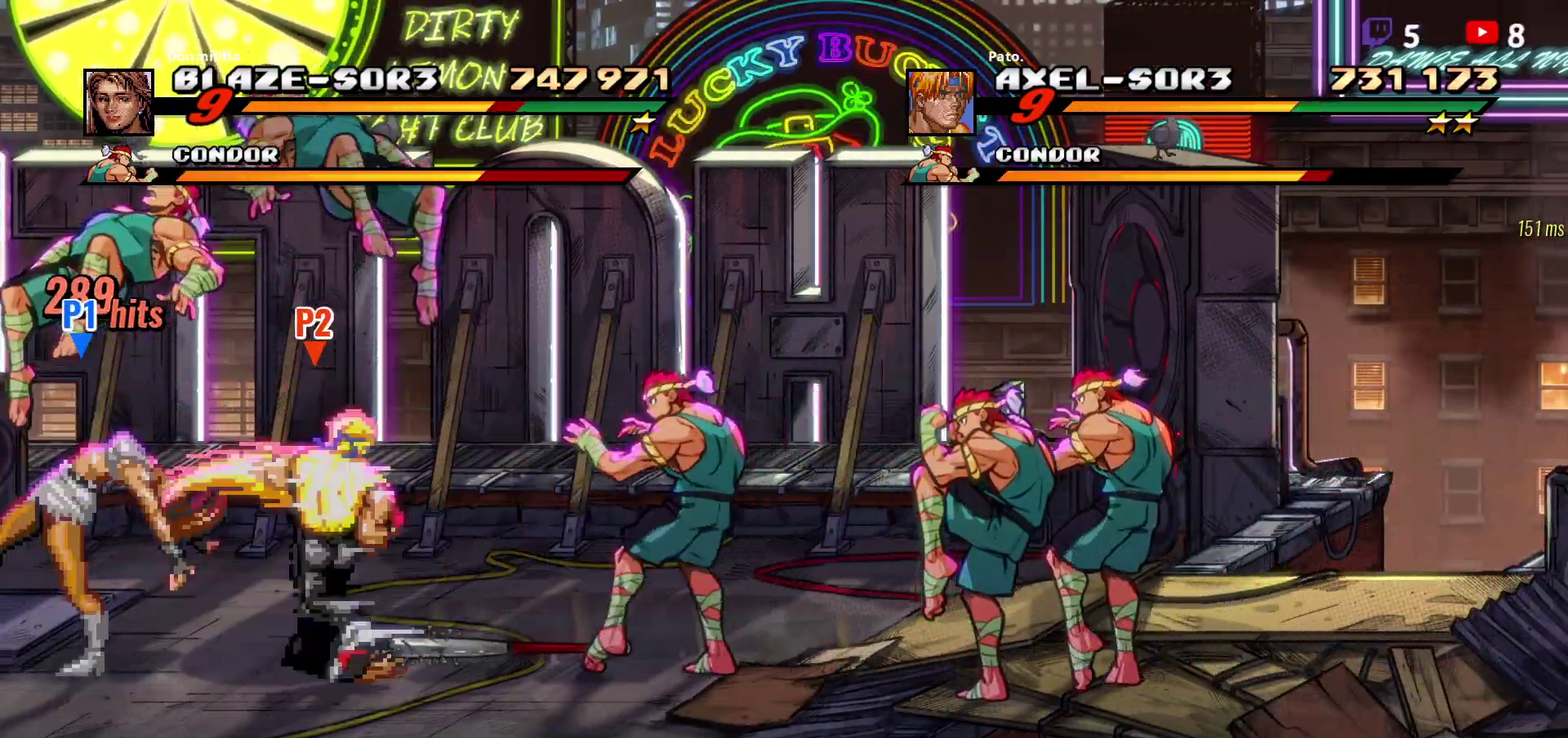
{"buttons": ["L1", "DPAD_RIGHT"], "right_stick": "center", "events": [[83, "DPAD_LEFT", "up"], [167, "DPAD_DOWN", "up"], [167, "DPAD_RIGHT", "down"], [300, "L1", "down"], [400, "L1", "up"], [450, "L1", "down"]]}
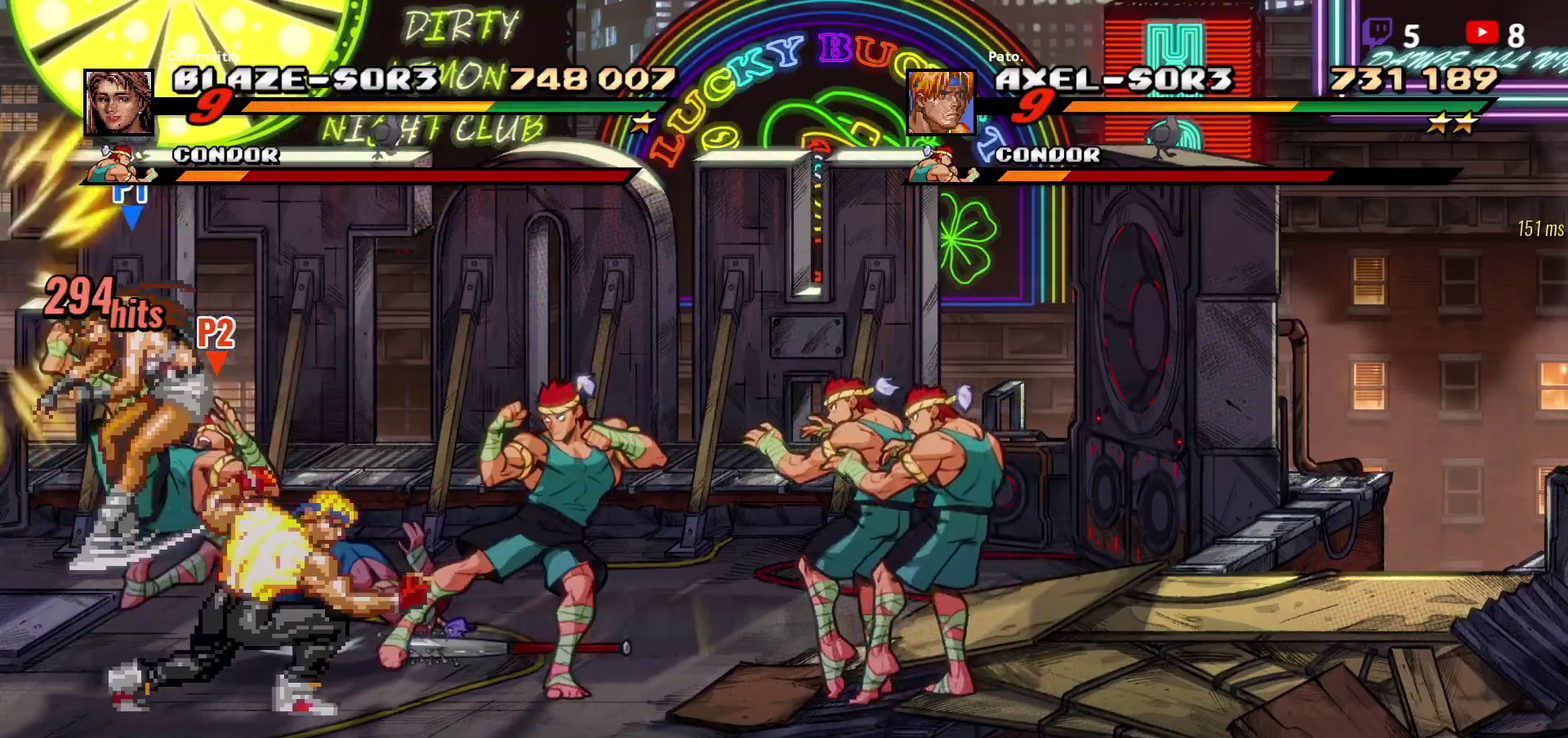
{"buttons": ["DPAD_RIGHT"], "right_stick": "center", "events": [[50, "L1", "up"], [100, "L1", "down"], [217, "L1", "up"]]}
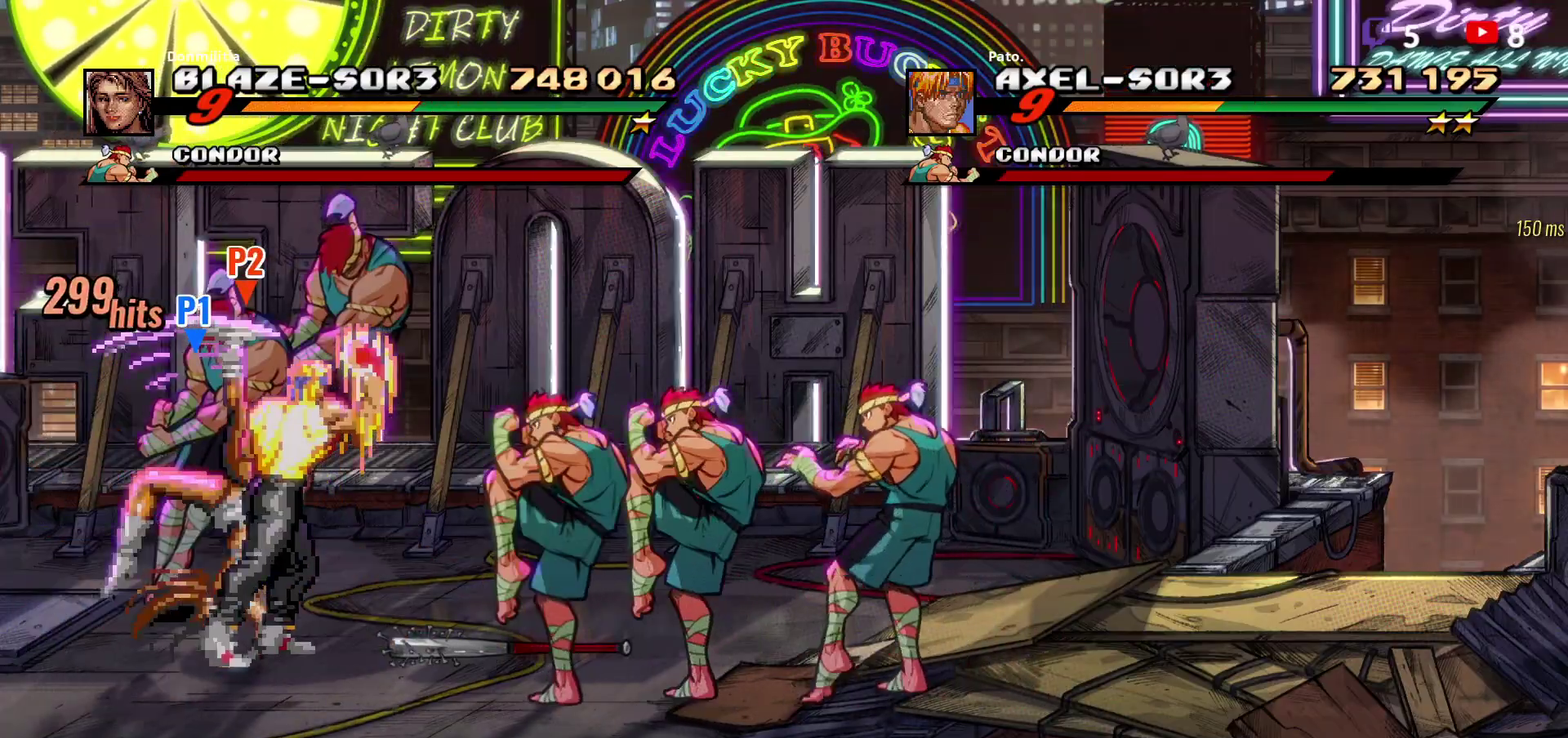
{"buttons": [], "right_stick": "center", "events": [[200, "DPAD_RIGHT", "up"], [283, "DPAD_RIGHT", "down"], [367, "DPAD_RIGHT", "up"]]}
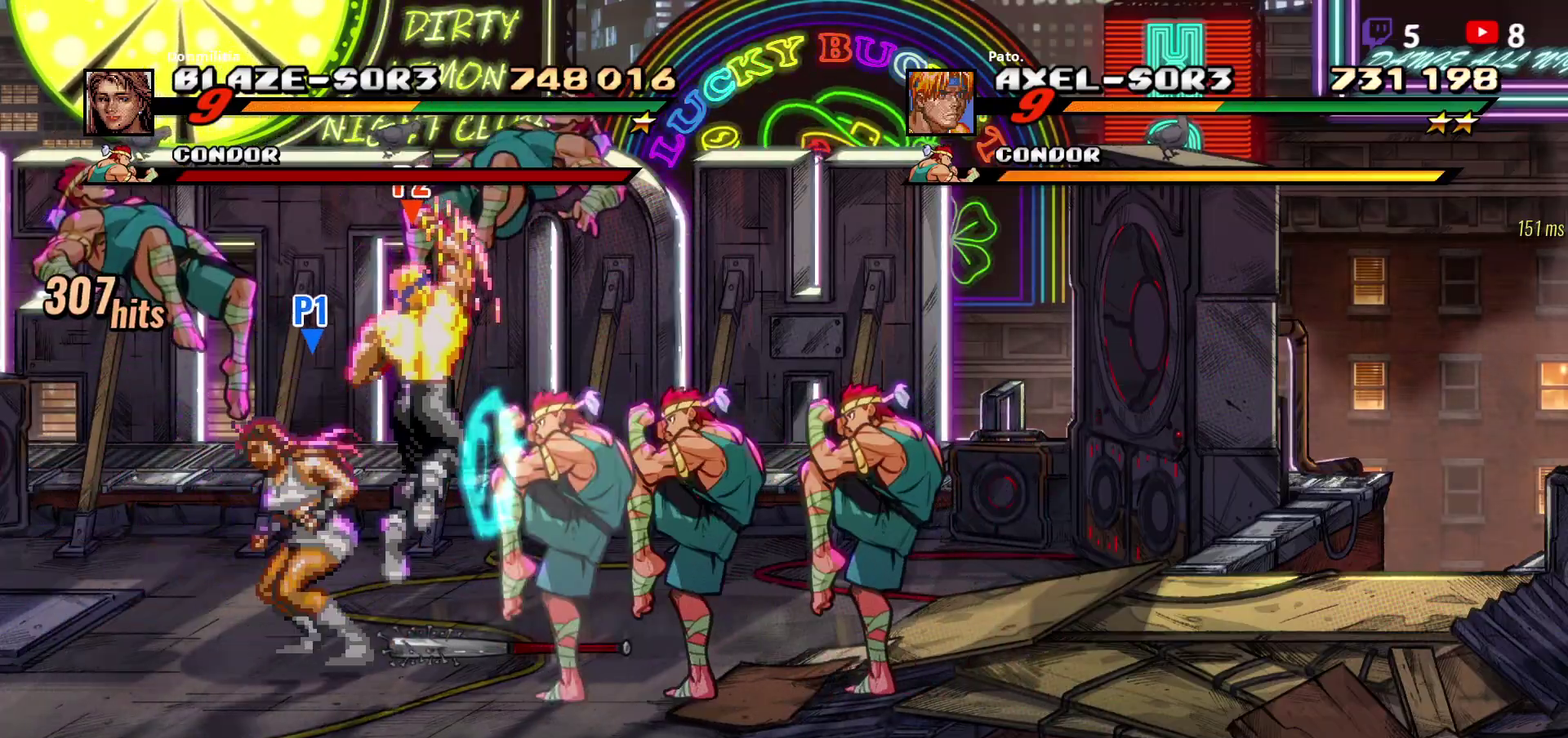
{"buttons": ["L1"], "right_stick": "center", "events": [[17, "L1", "down"], [100, "L1", "up"], [183, "L1", "down"], [367, "L1", "up"], [417, "L1", "down"]]}
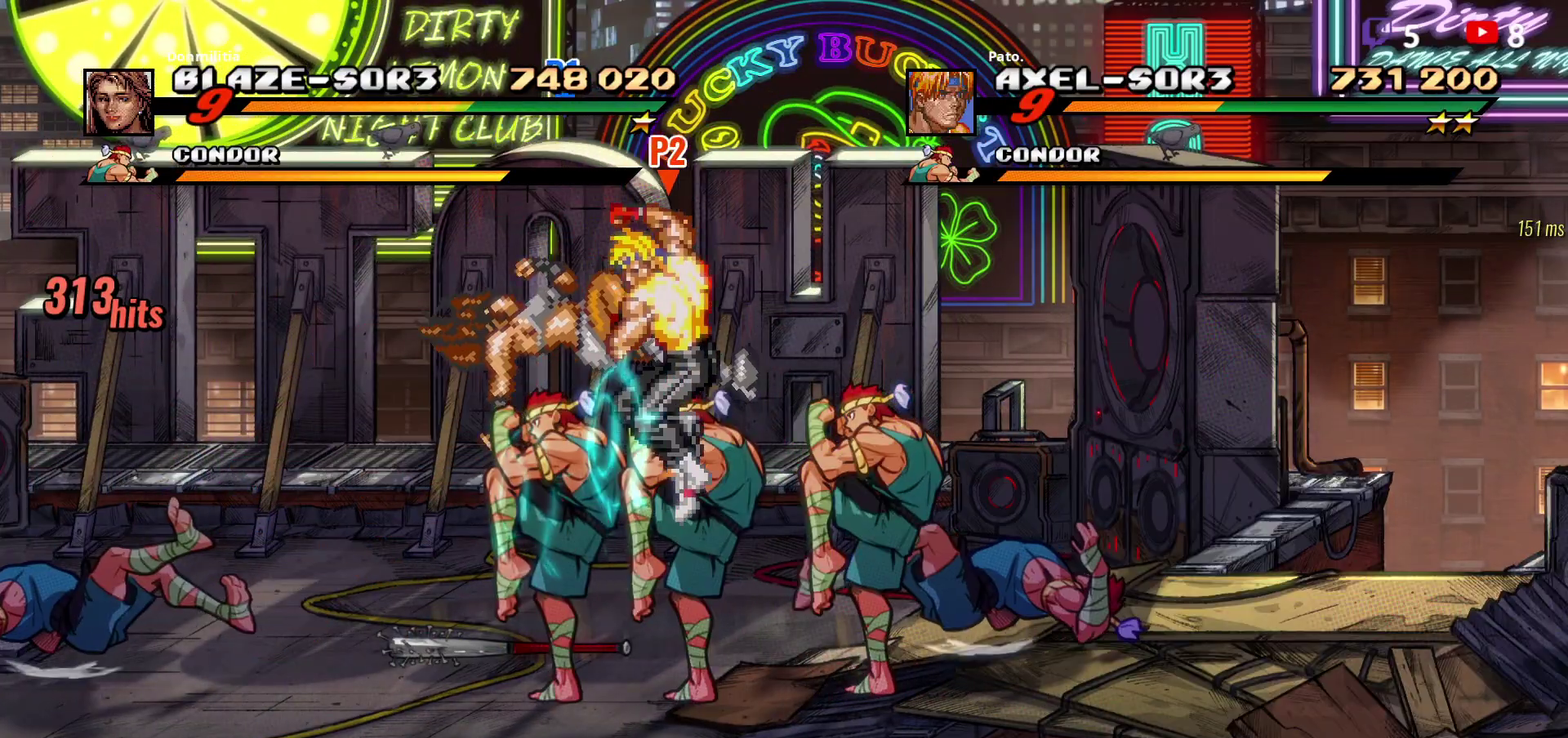
{"buttons": ["DPAD_LEFT"], "right_stick": "center", "events": [[67, "L1", "up"], [117, "L1", "down"], [200, "L1", "up"], [250, "L1", "down"], [317, "L1", "up"], [433, "DPAD_LEFT", "down"]]}
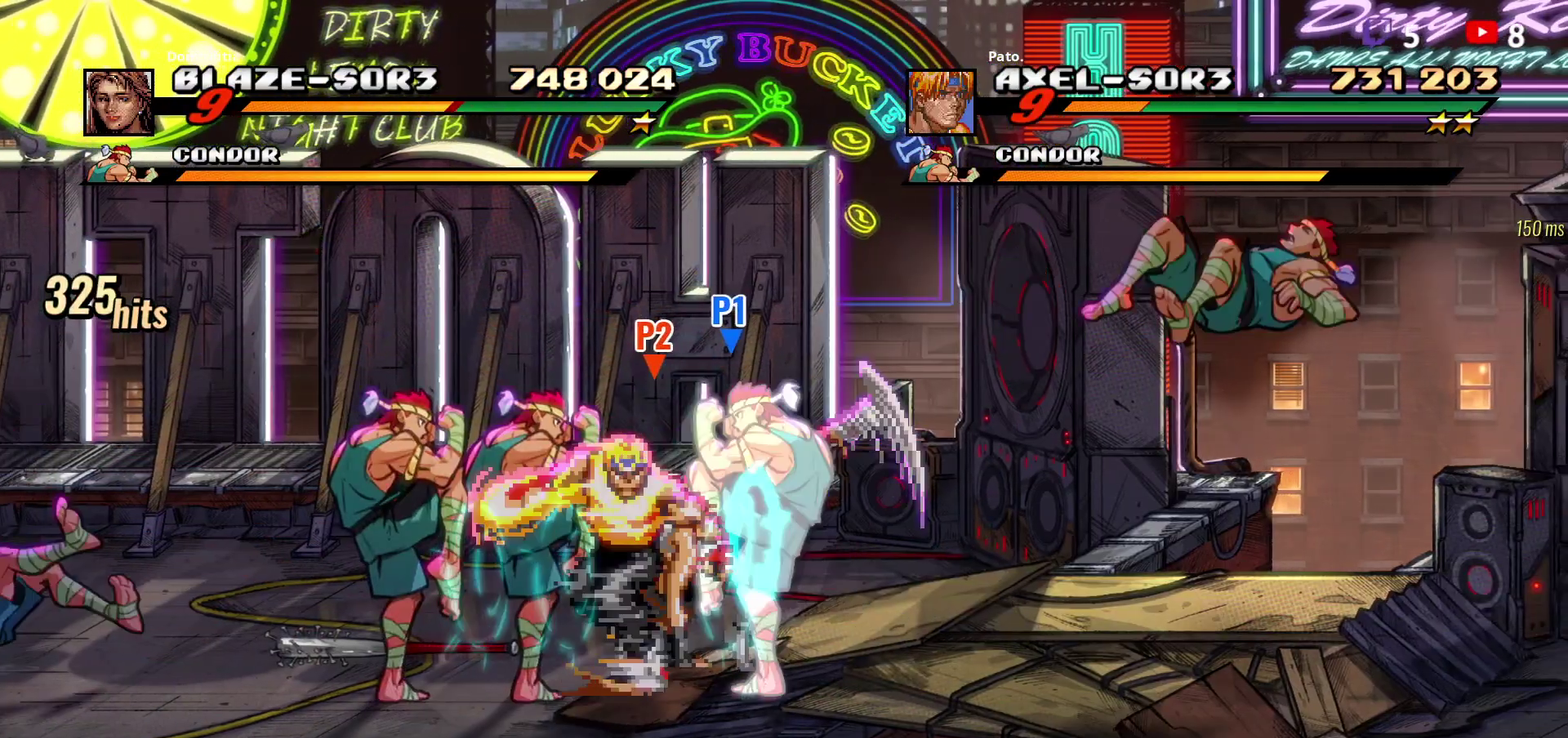
{"buttons": ["L1"], "right_stick": "center", "events": [[417, "DPAD_LEFT", "up"], [433, "L1", "down"]]}
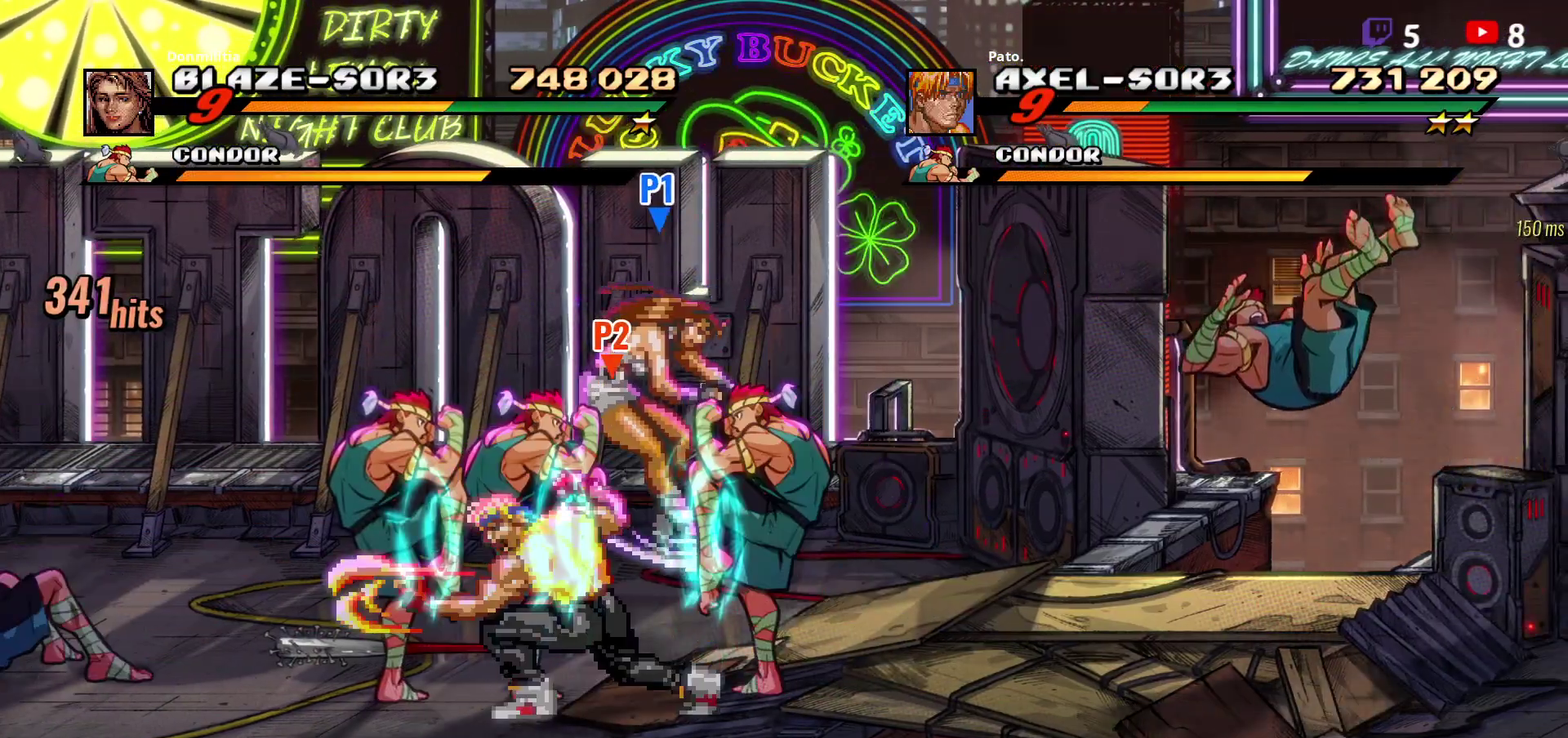
{"buttons": ["DPAD_RIGHT"], "right_stick": "center", "events": [[50, "L1", "up"], [100, "L1", "down"], [200, "L1", "up"], [250, "L1", "down"], [350, "L1", "up"], [417, "L1", "down"], [483, "DPAD_RIGHT", "down"], [500, "L1", "up"]]}